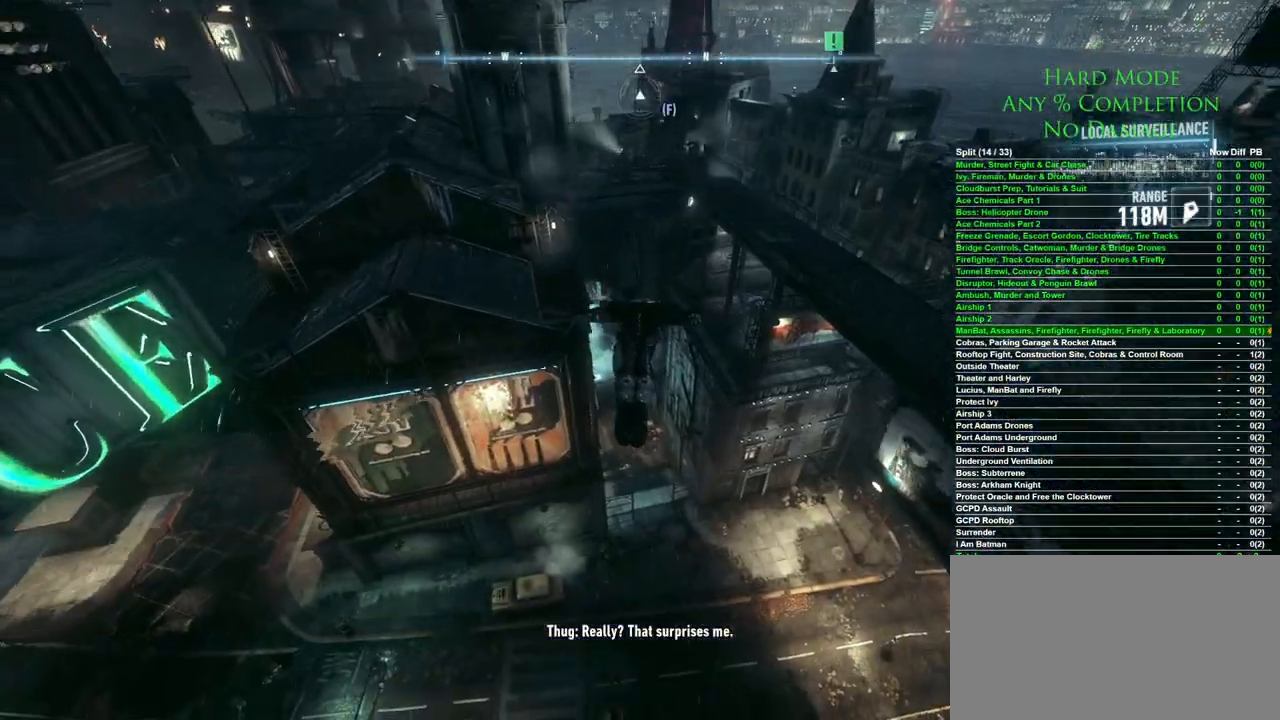
Gameplay with keyboard and mouse; each line is a JSON object with the keys and mouse buttons held at the frame after it. "events" lists presses ("down") and releases ("up") of "1", "2", "3", "4", "5", "a", "alt", "c", "caps_lock", "ctrl", "d", "e", "f", "g", "q", "r", "s", "shift", "space", "t", "tab", "v", "w", "x", "z", "mouse_left", "mouse_wheel" and "mouse_right" between this image and that frame as [ms after this image, input, new state], when the widget could be followed in between. "mouse_left", "mouse_wheel", "mouse_right" = the "left", "wheel", "right" buttons of the "mouse" list. No other keys are recorded. "wheel" means that the mouse wheel is clicked or scrolled. Mouse movement is not recorded.
{"keys": ["space"], "mouse": [], "events": []}
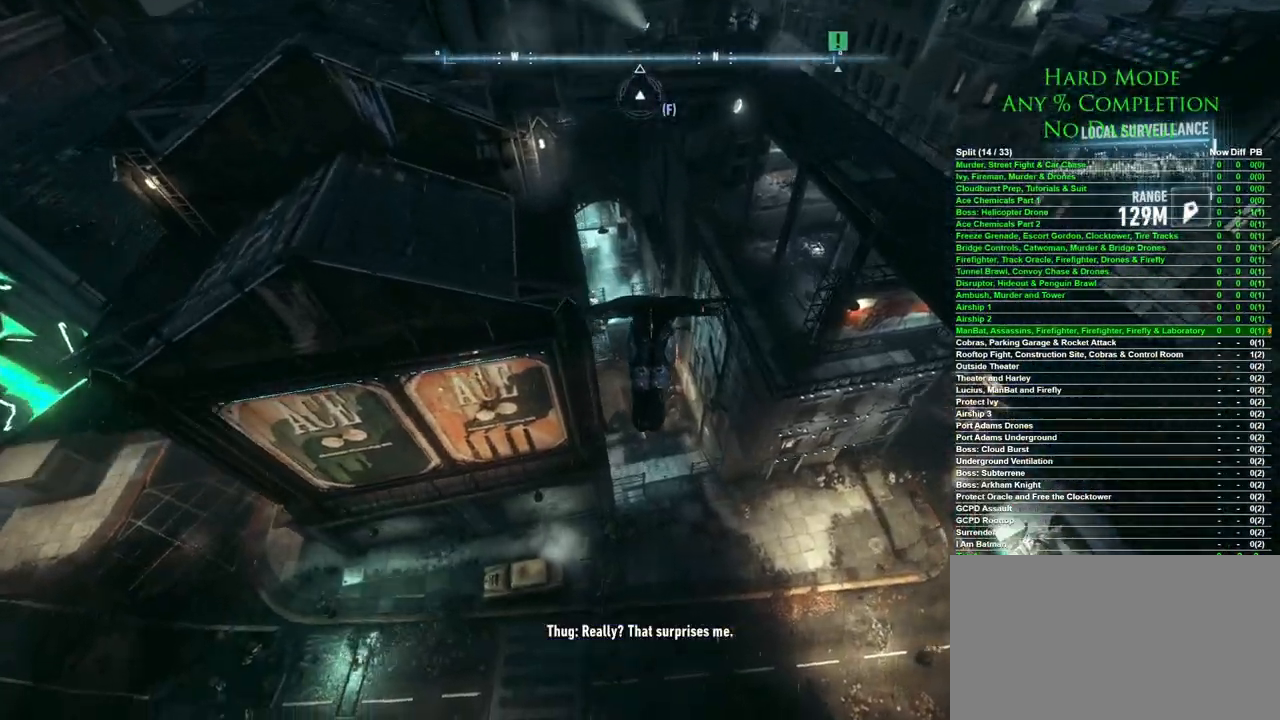
{"keys": ["space"], "mouse": [], "events": []}
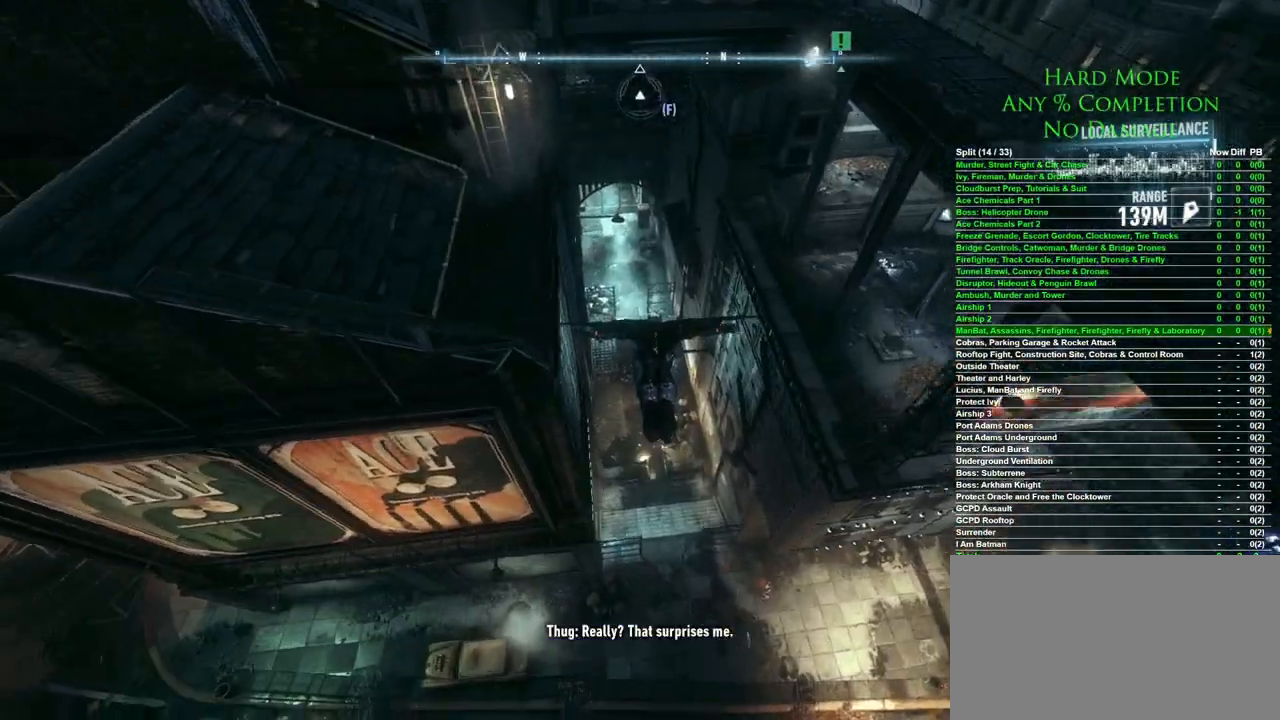
{"keys": ["space"], "mouse": [], "events": []}
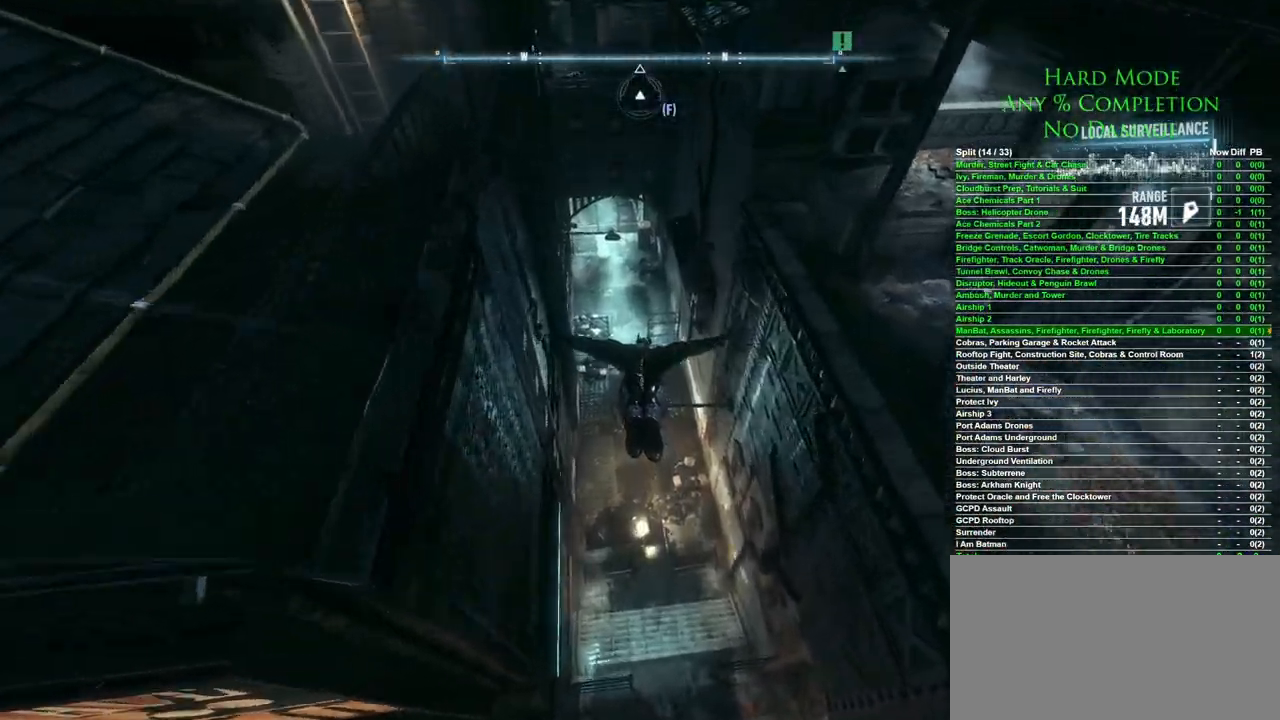
{"keys": ["space"], "mouse": [], "events": []}
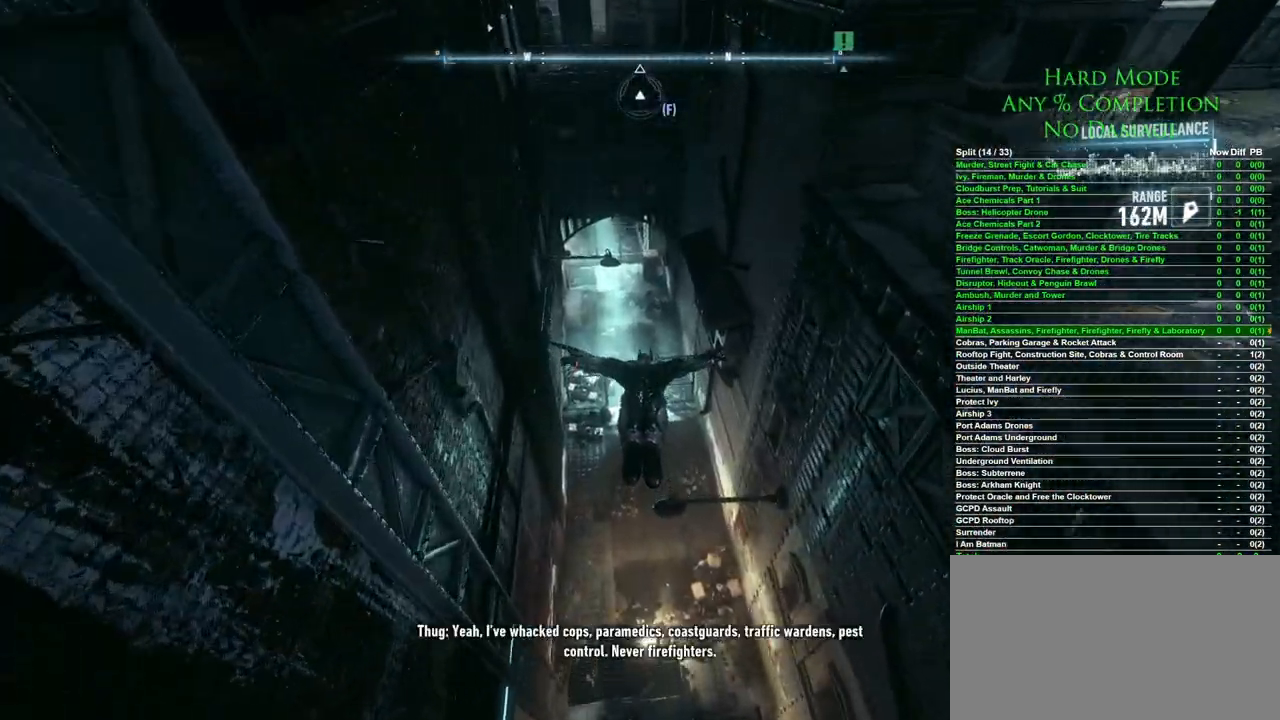
{"keys": ["space"], "mouse": [], "events": []}
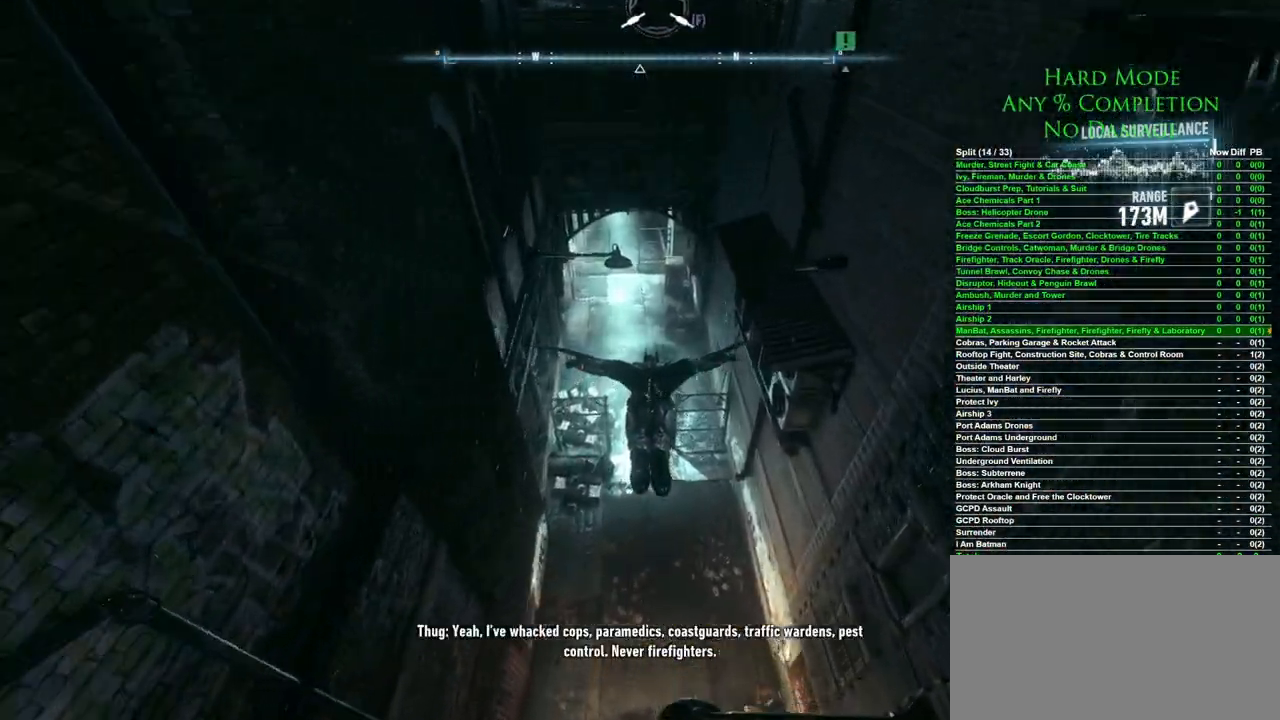
{"keys": ["space"], "mouse": [], "events": []}
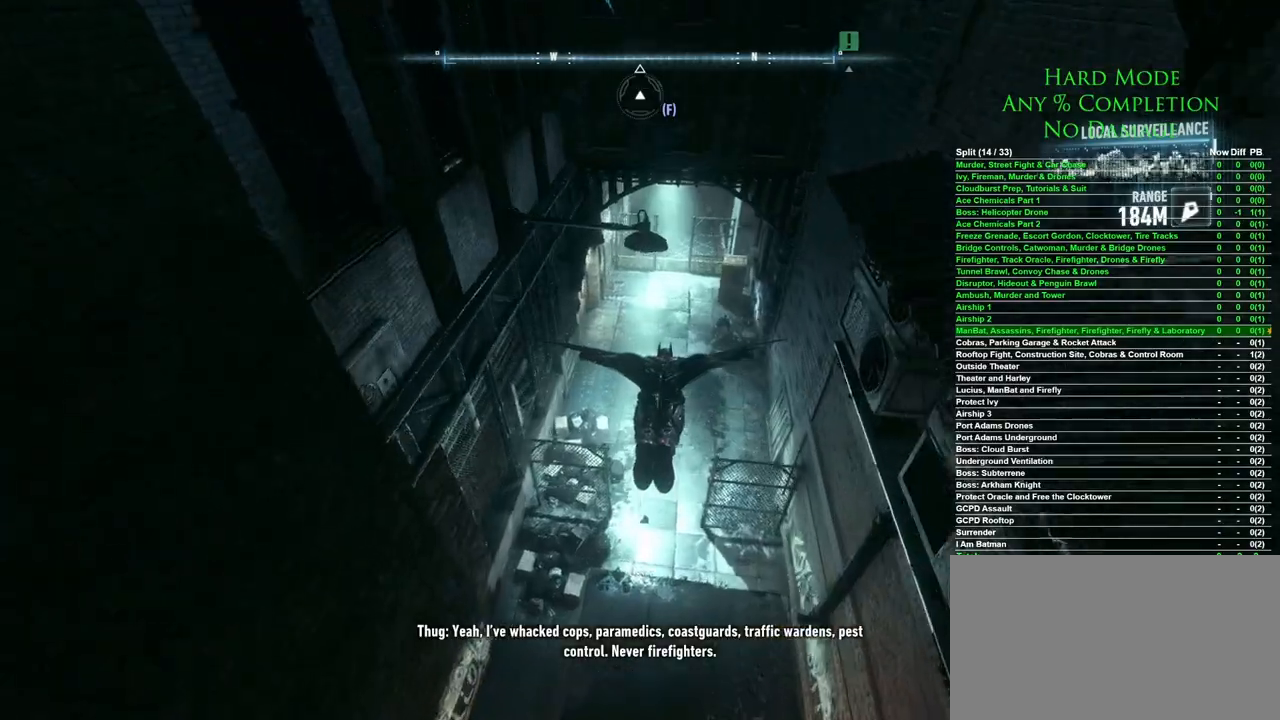
{"keys": ["space"], "mouse": [], "events": []}
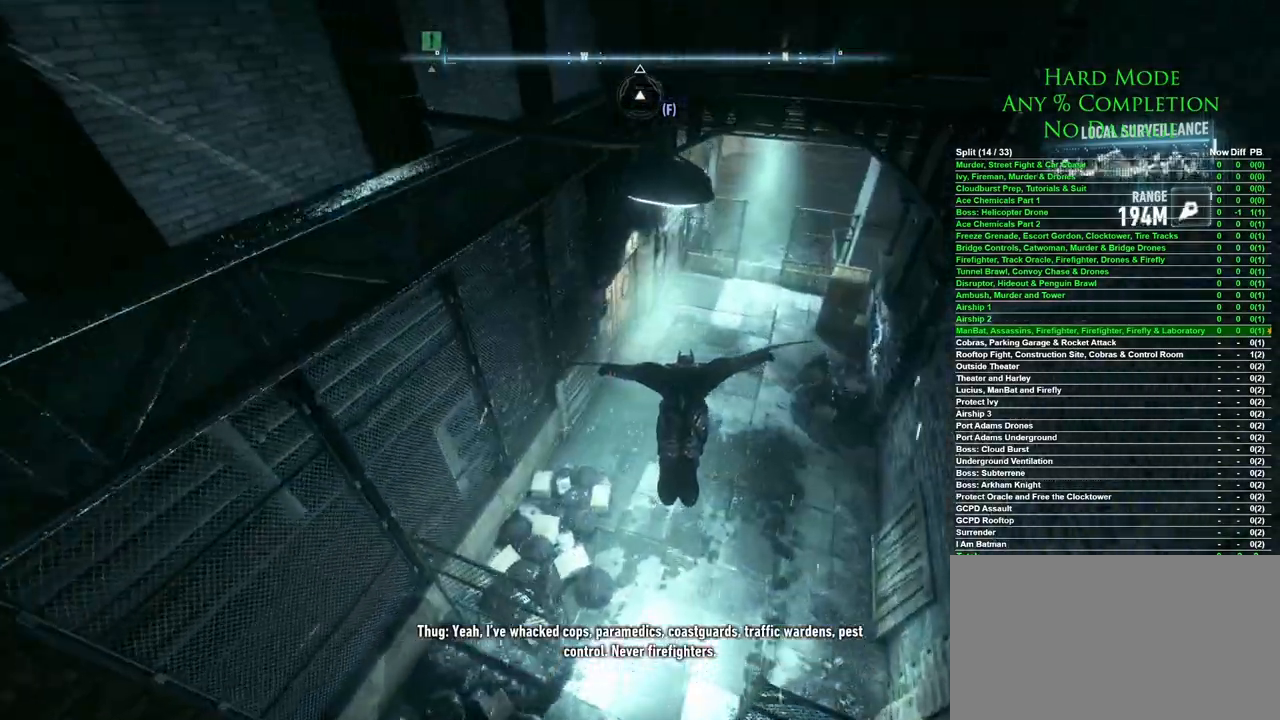
{"keys": ["space"], "mouse": [], "events": []}
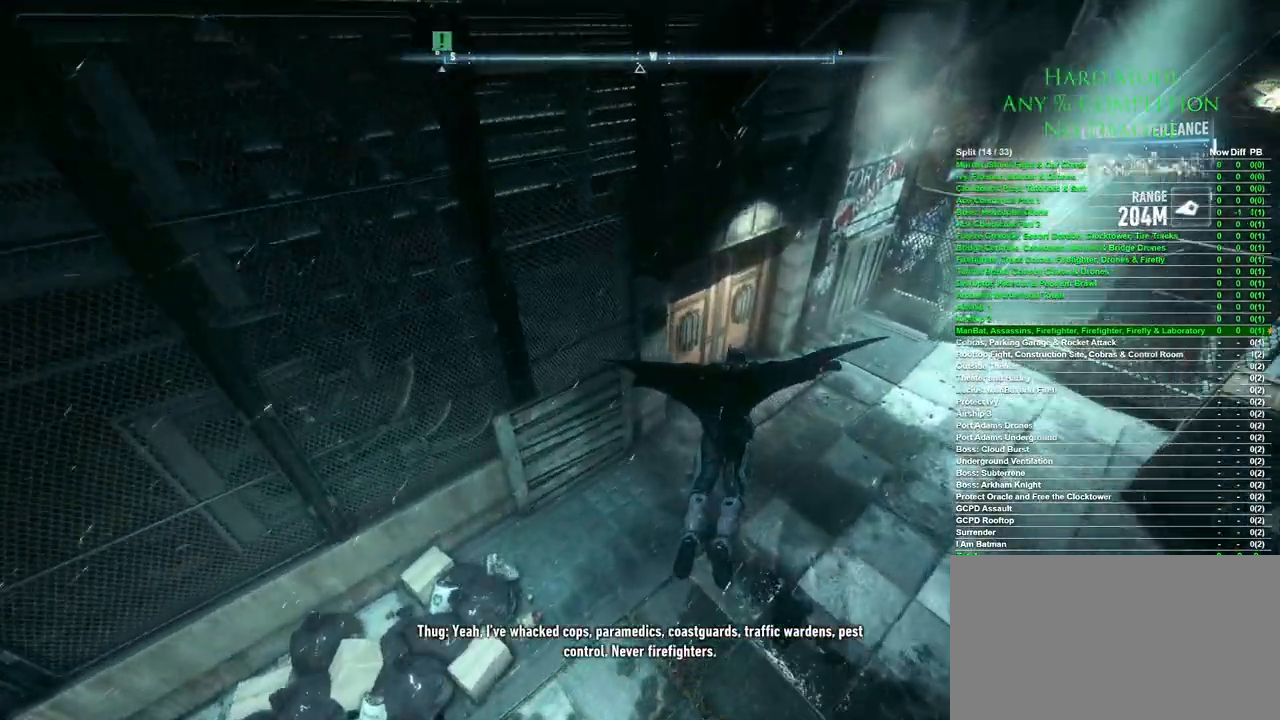
{"keys": ["a", "w"], "mouse": [], "events": [[200, "space", "up"], [383, "w", "down"], [483, "a", "down"]]}
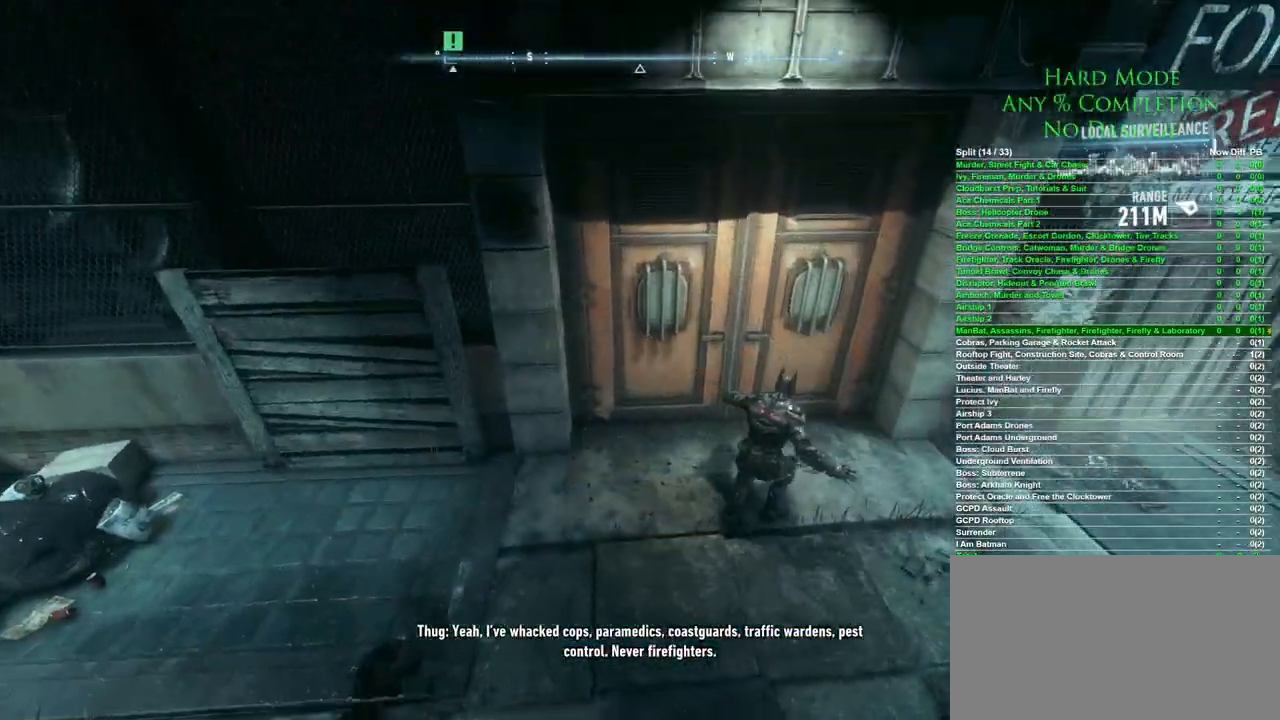
{"keys": ["space", "w"], "mouse": [], "events": [[217, "a", "up"], [500, "space", "down"]]}
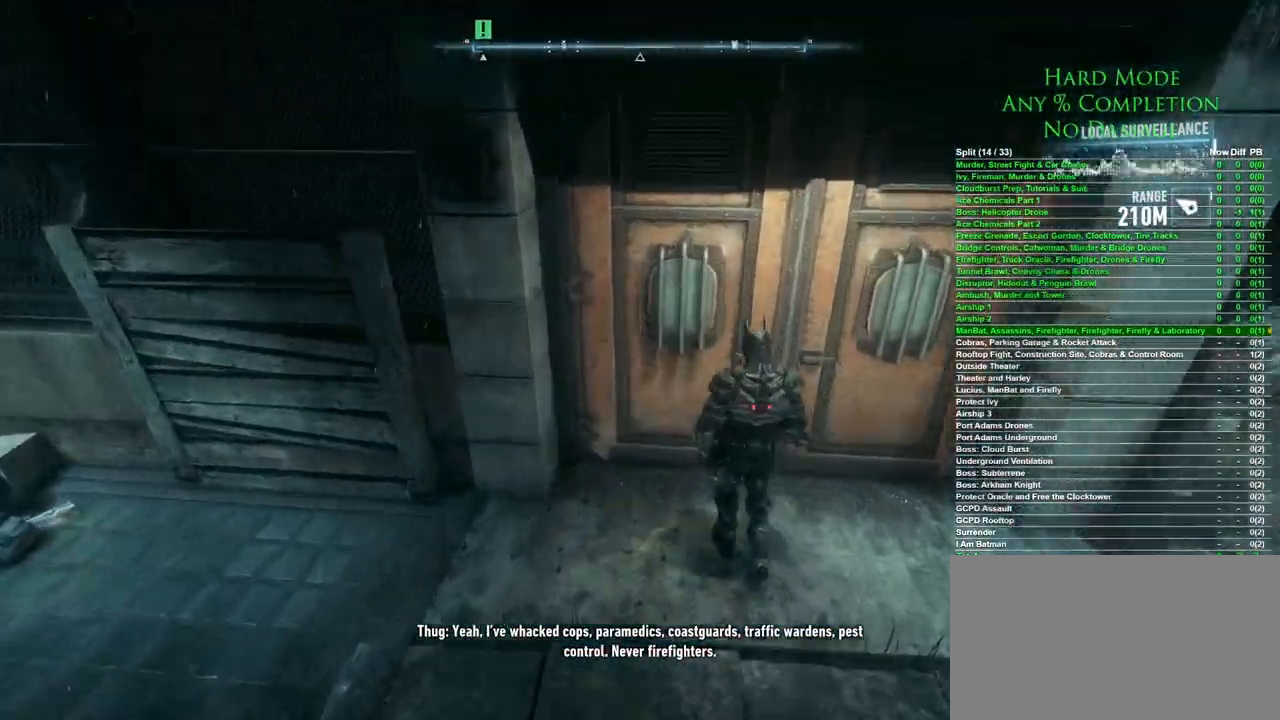
{"keys": [], "mouse": [], "events": [[83, "space", "up"], [83, "w", "up"]]}
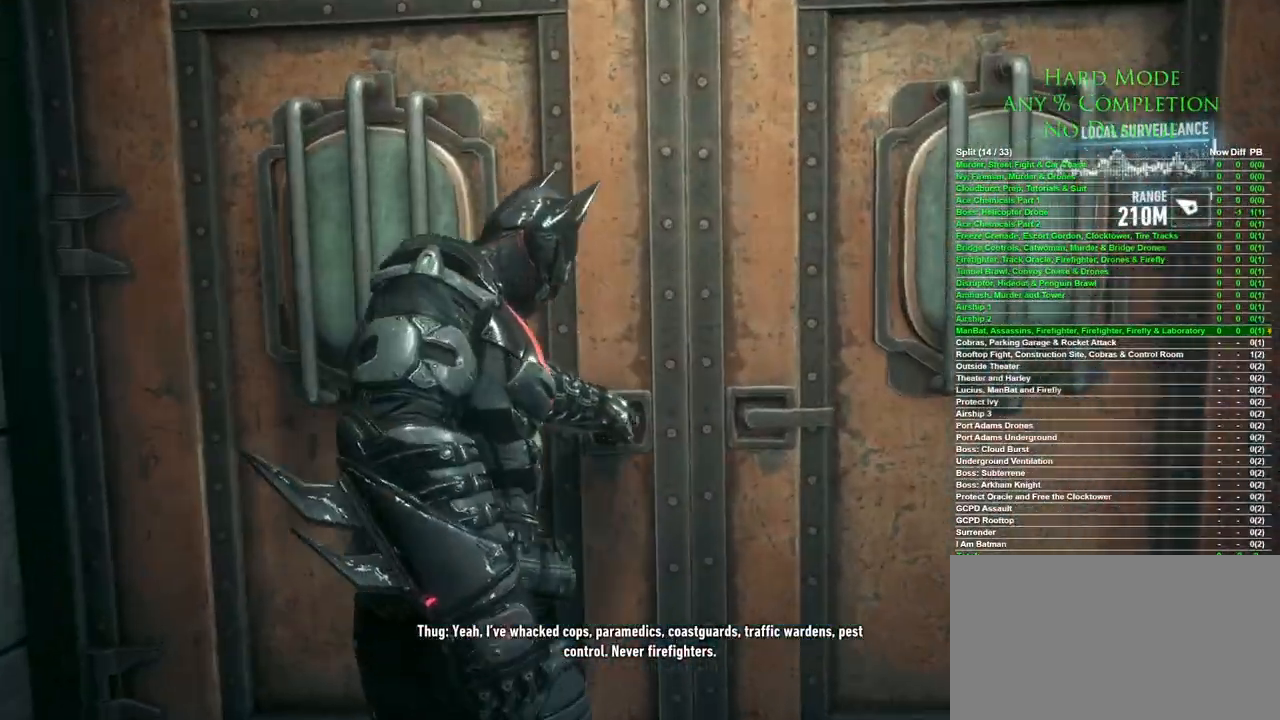
{"keys": [], "mouse": [], "events": []}
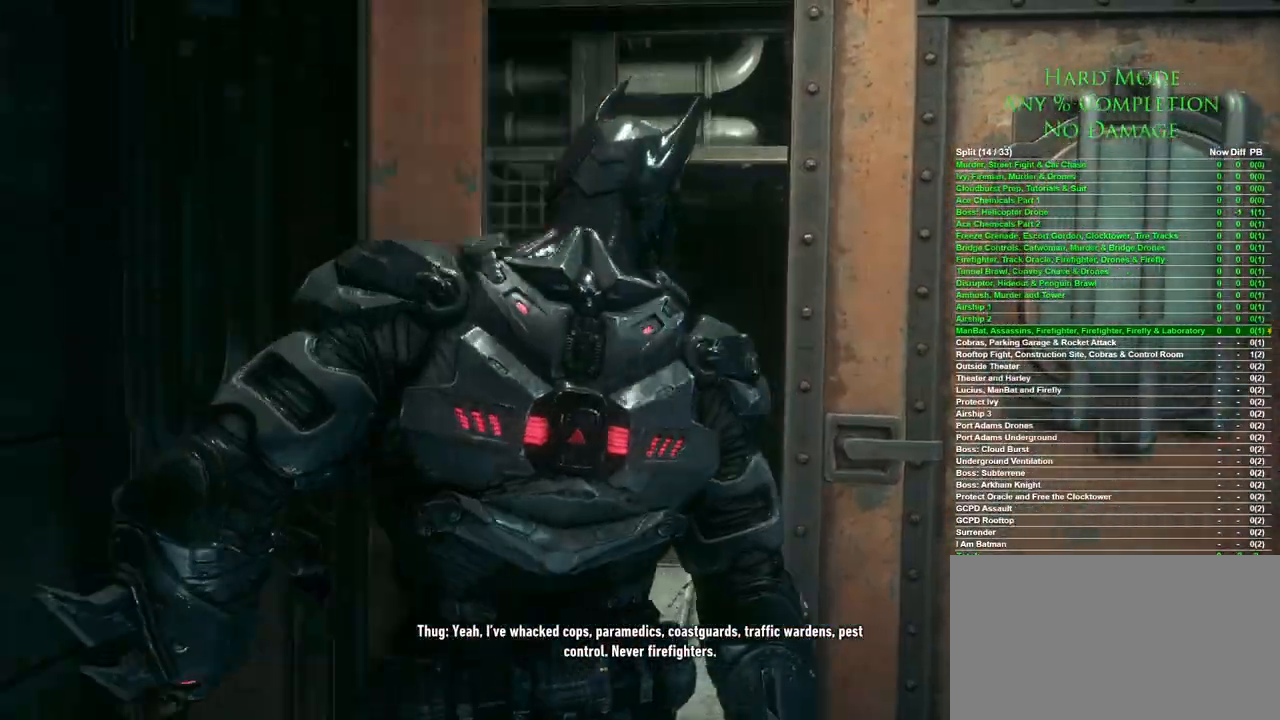
{"keys": [], "mouse": [], "events": []}
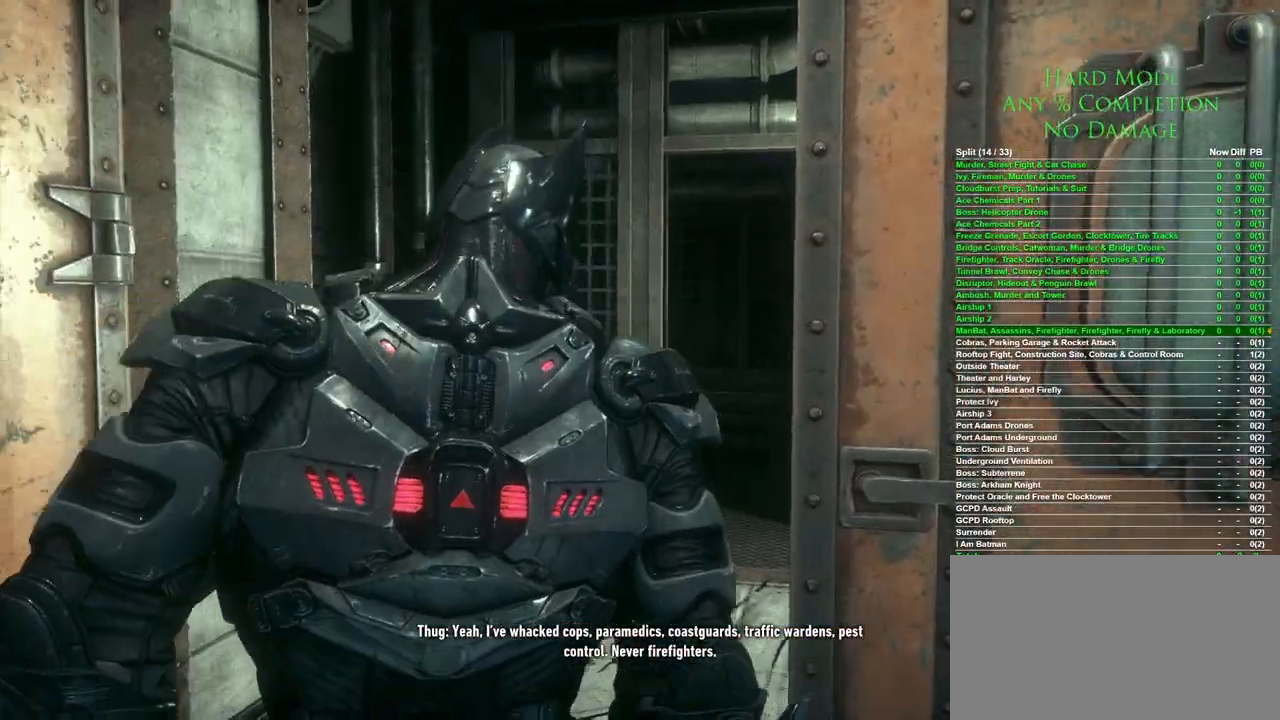
{"keys": [], "mouse": [], "events": []}
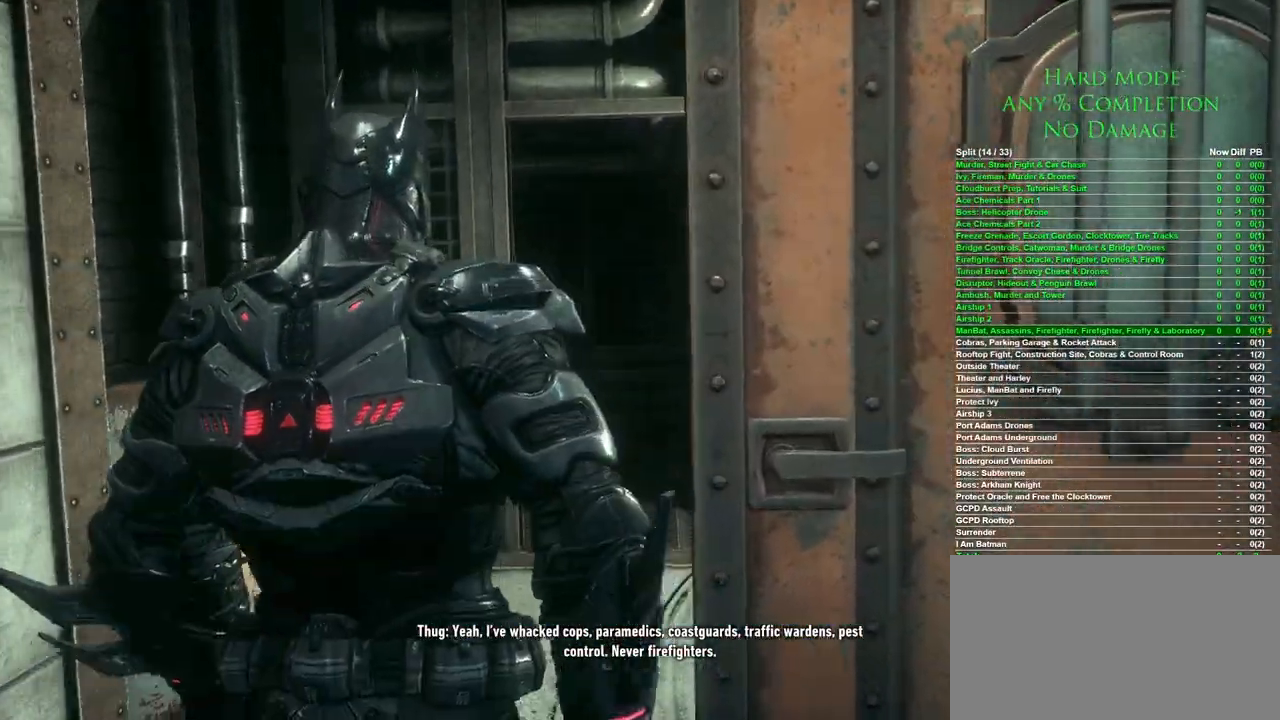
{"keys": [], "mouse": [], "events": []}
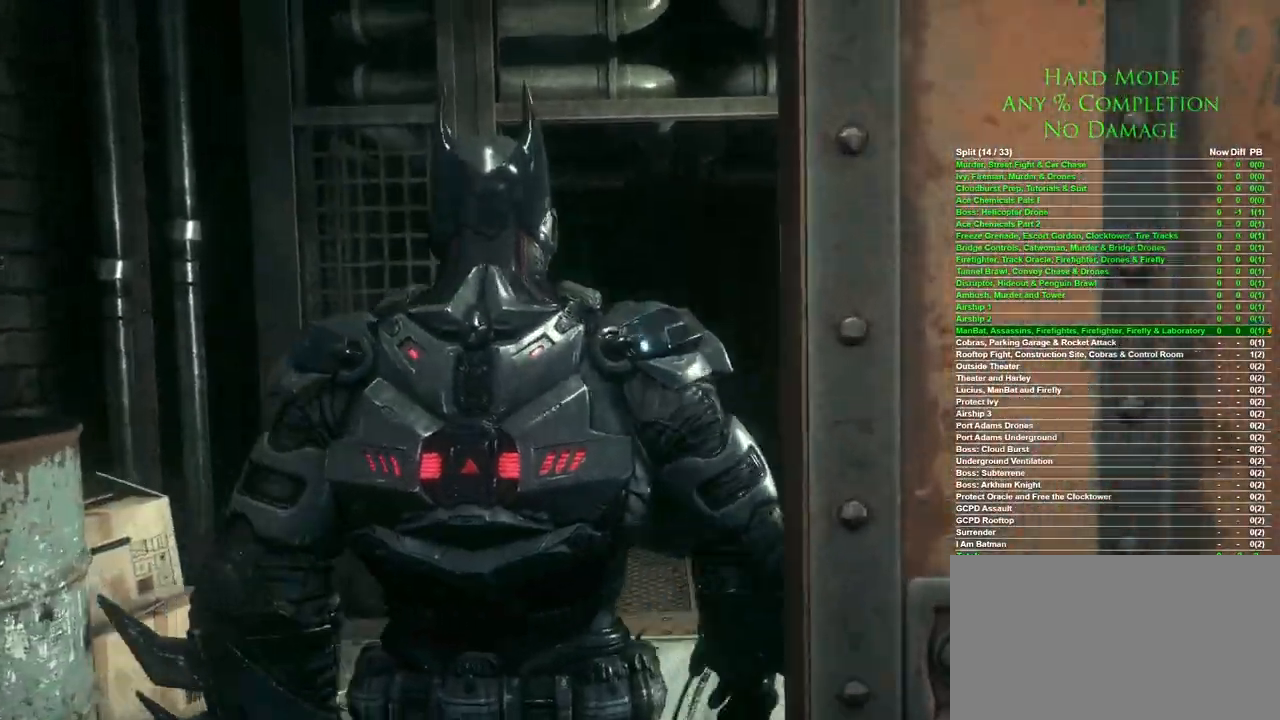
{"keys": ["w"], "mouse": [], "events": [[417, "w", "down"]]}
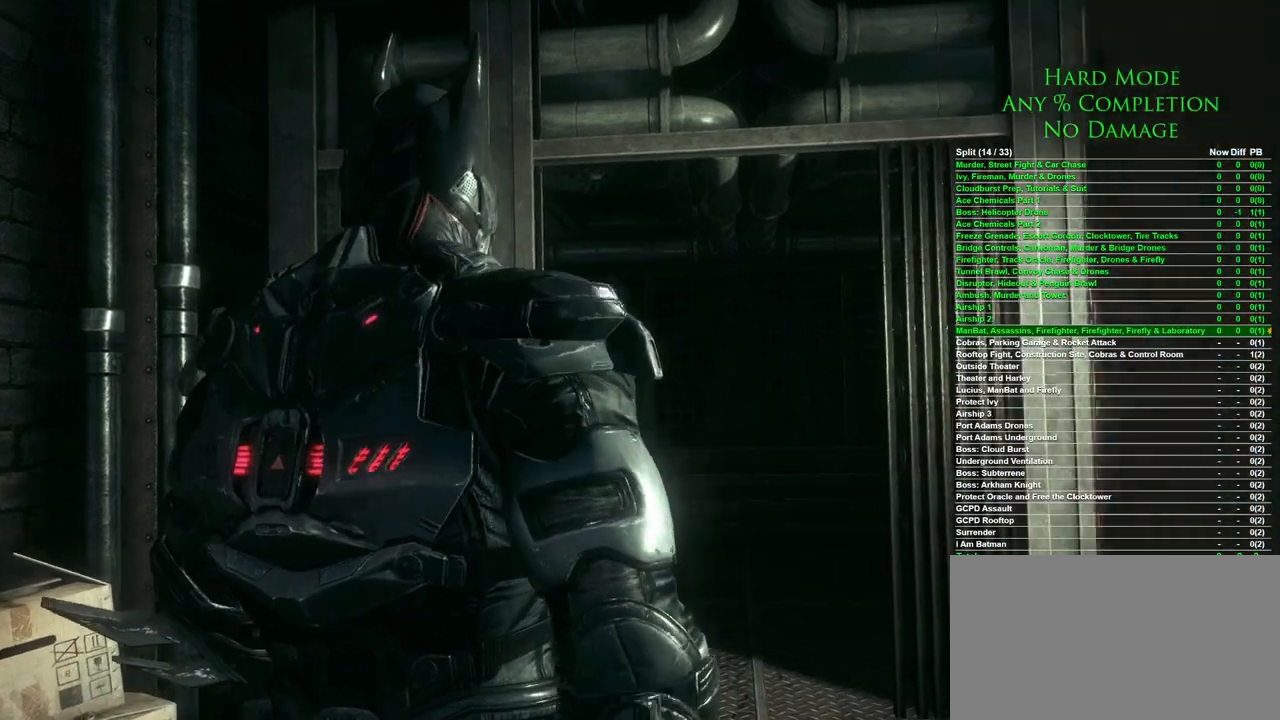
{"keys": ["w"], "mouse": [], "events": []}
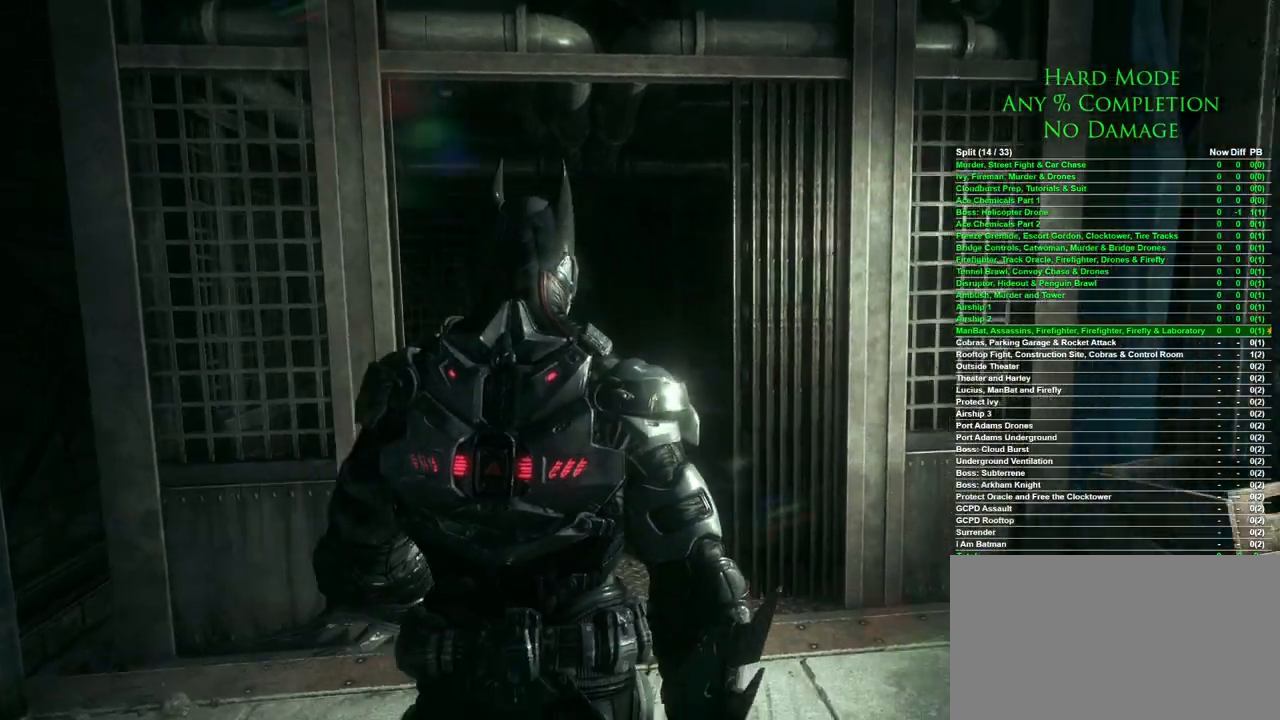
{"keys": ["w"], "mouse": [], "events": []}
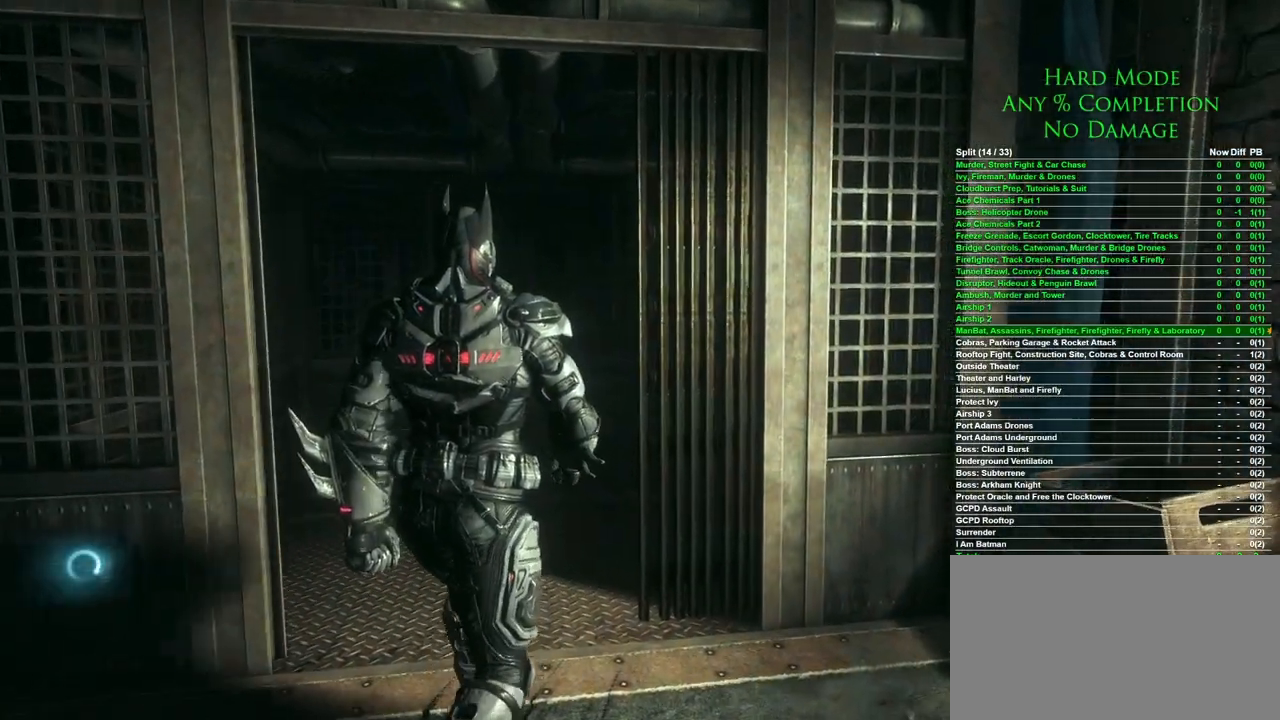
{"keys": ["w"], "mouse": [], "events": []}
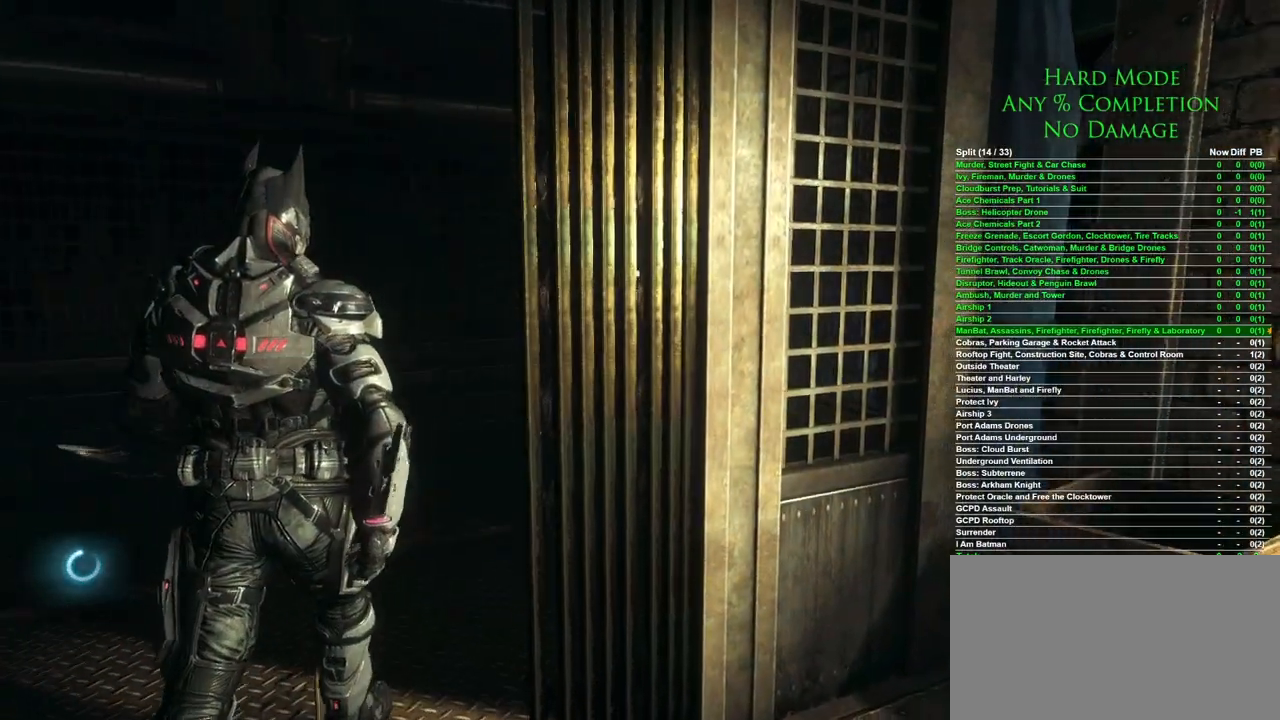
{"keys": ["w"], "mouse": [], "events": [[50, "a", "down"], [233, "a", "up"]]}
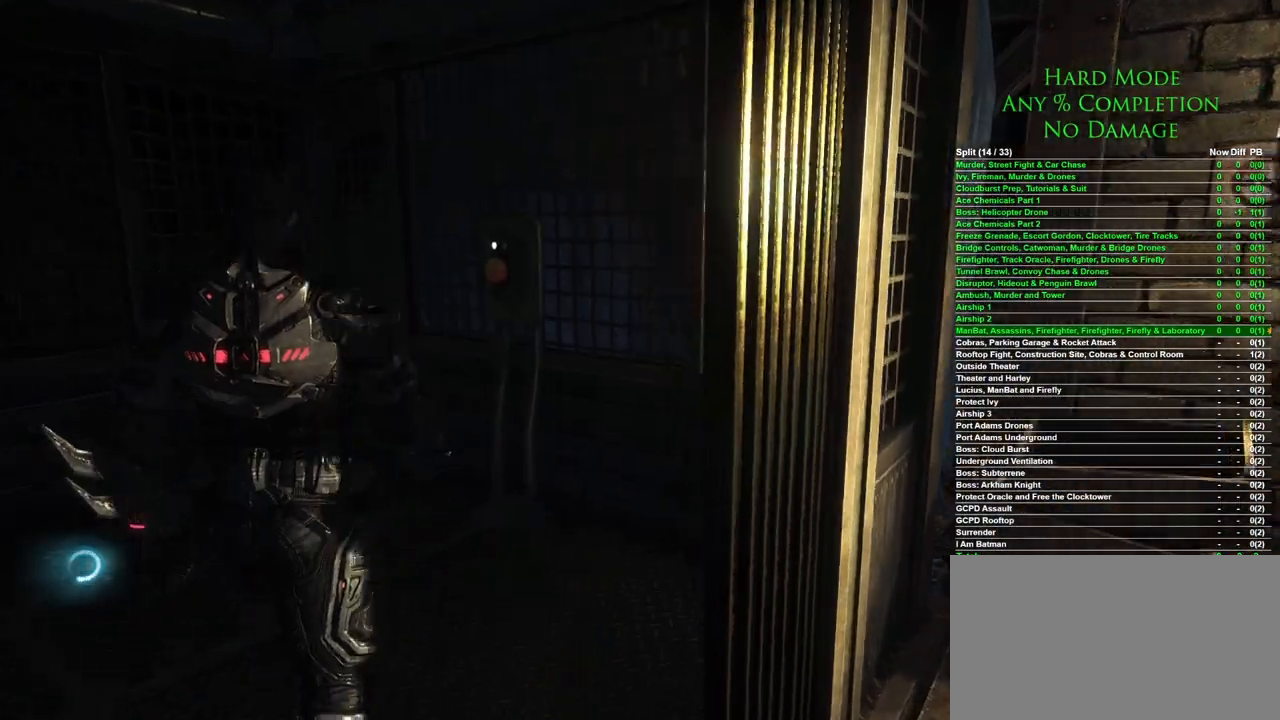
{"keys": ["w"], "mouse": [], "events": [[150, "a", "down"], [200, "a", "up"]]}
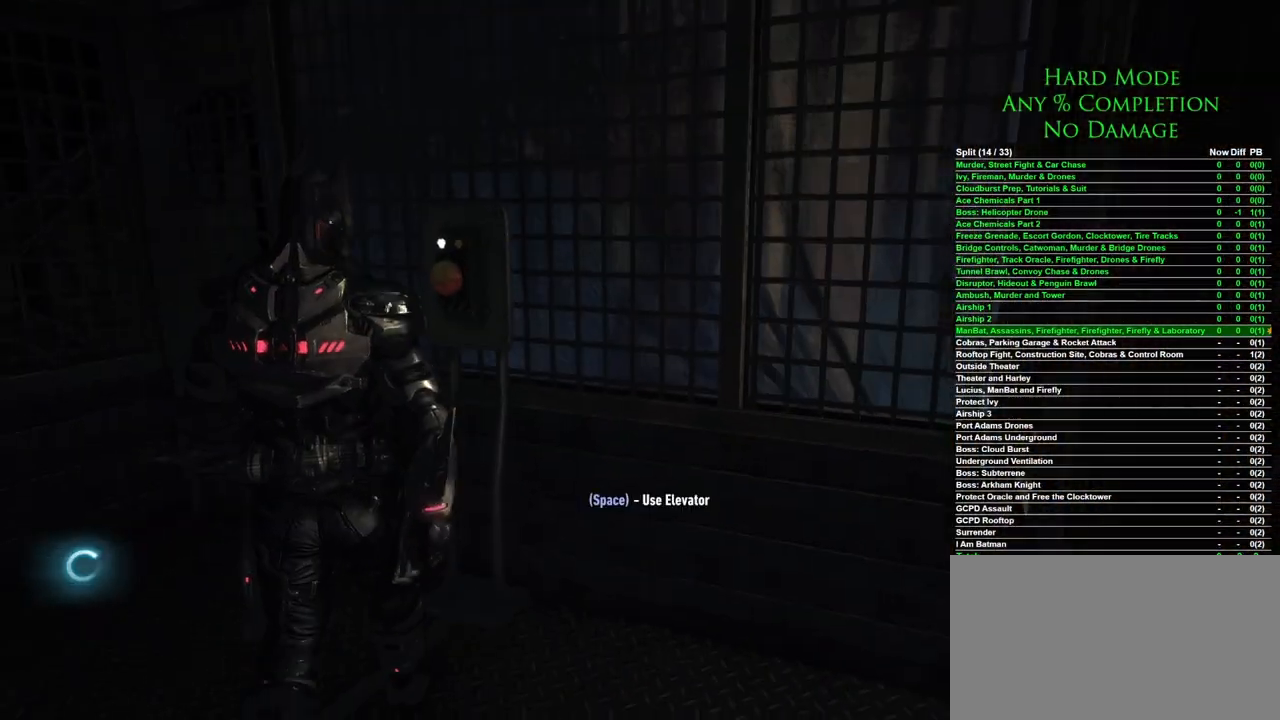
{"keys": [], "mouse": [], "events": [[33, "w", "up"], [167, "space", "down"], [217, "space", "up"]]}
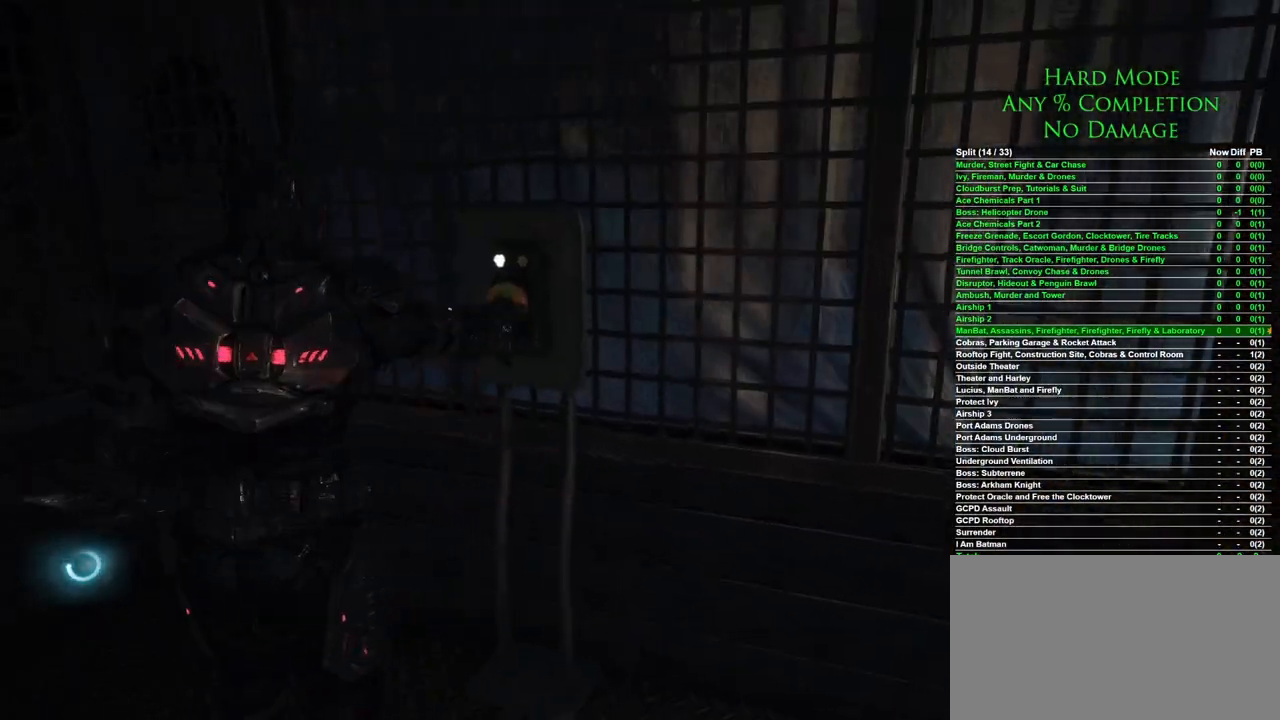
{"keys": [], "mouse": [], "events": []}
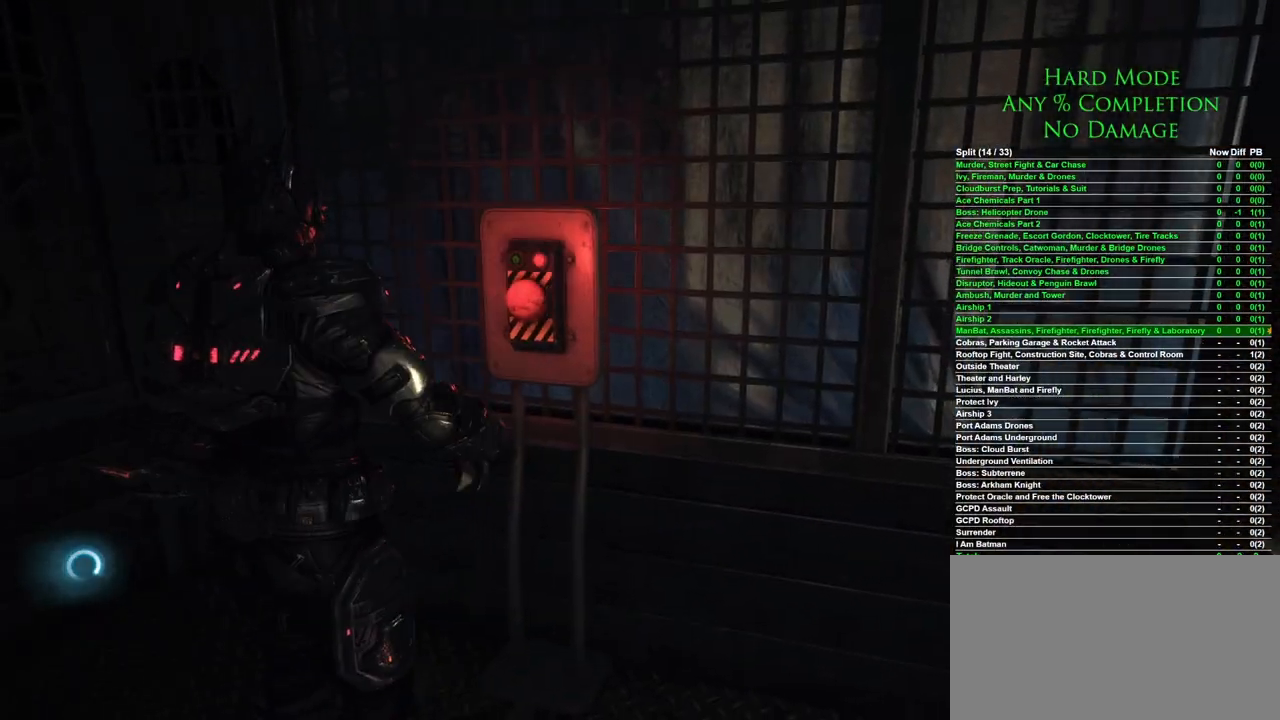
{"keys": [], "mouse": [], "events": []}
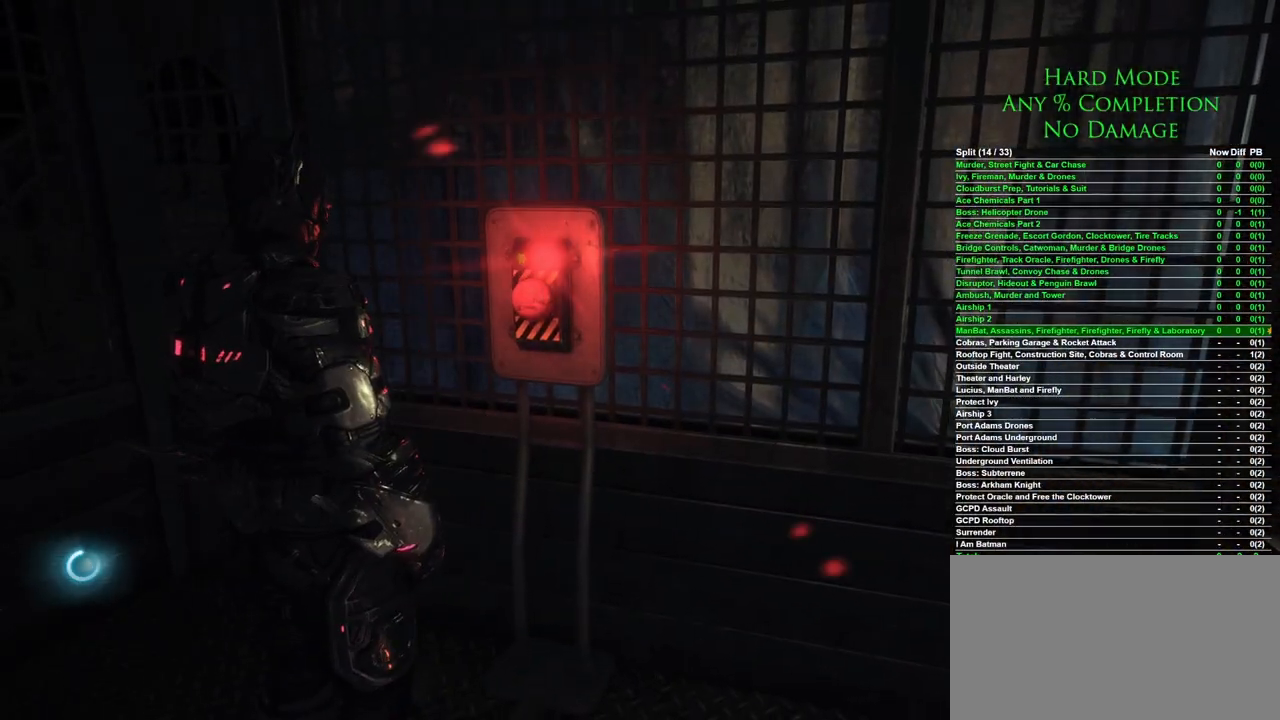
{"keys": [], "mouse": [], "events": []}
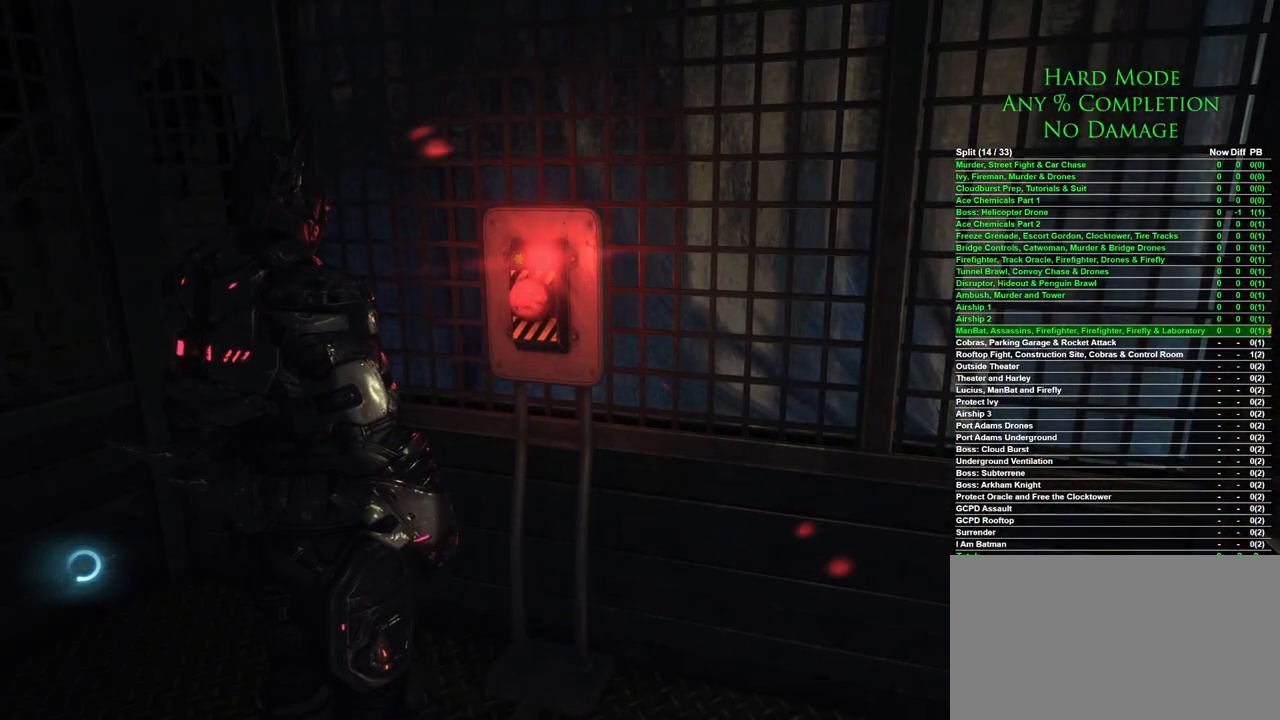
{"keys": [], "mouse": [], "events": []}
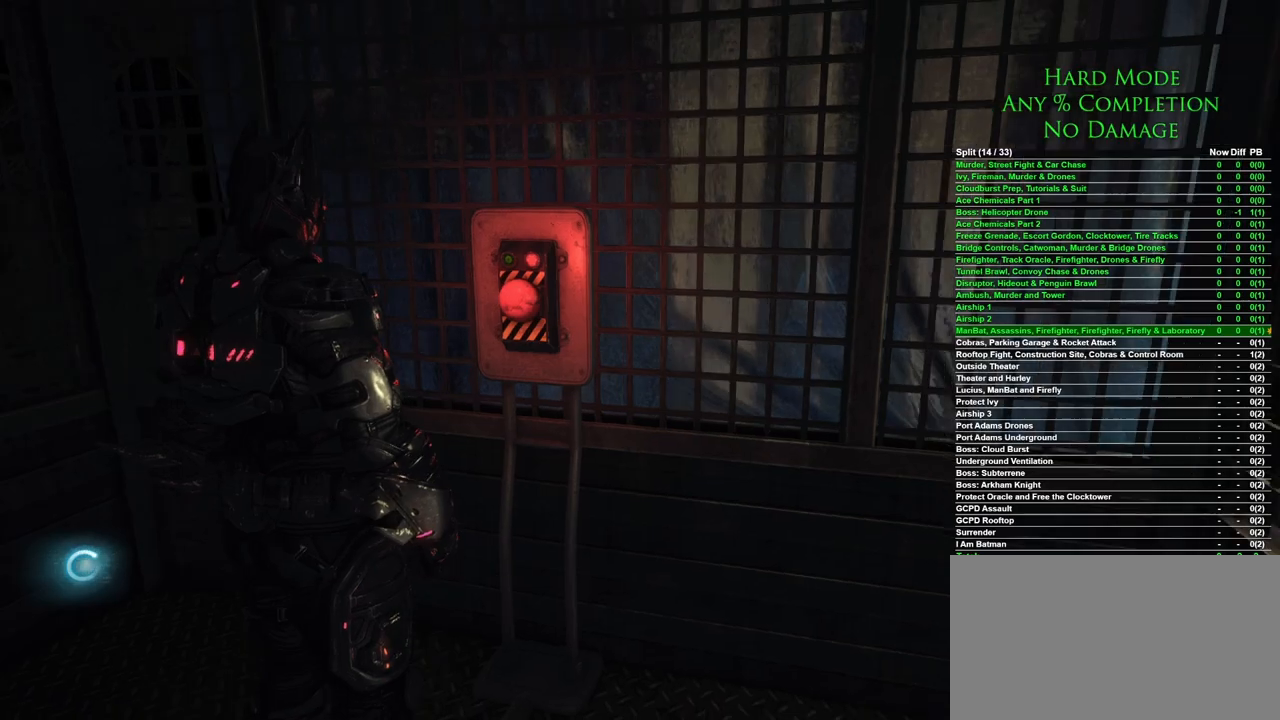
{"keys": ["d"], "mouse": [], "events": [[383, "d", "down"]]}
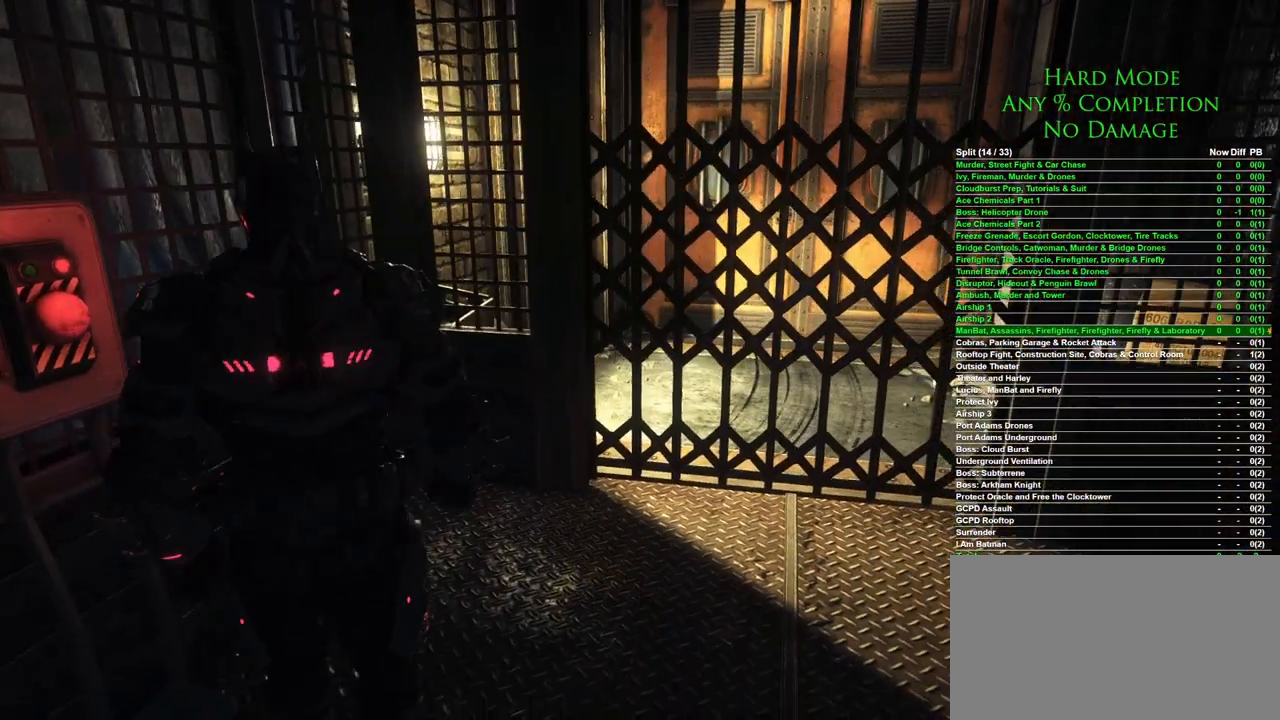
{"keys": [], "mouse": [], "events": [[400, "d", "up"]]}